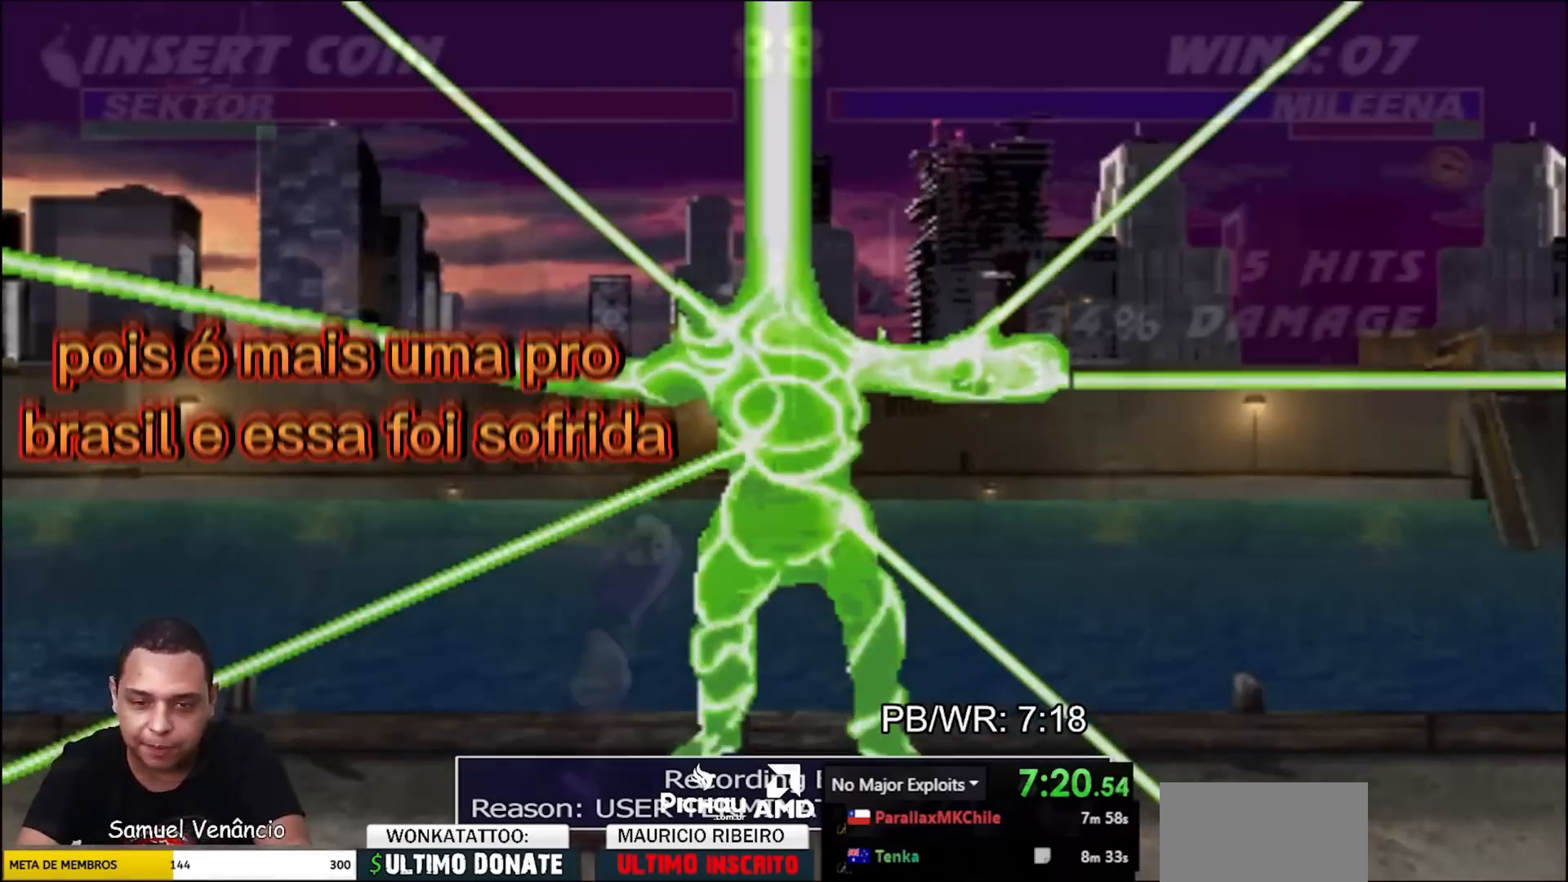
Gameplay with a controller (arcade stick); each line is a JSON object with the inputs held at the frame after it. "events" lists button and stick changes between this image and that frame as [ms after this image, input, new state], when the widget could be followed in between. Not read: L3 R3.
{"buttons": ["DPAD_LEFT"], "events": [[17, "DPAD_LEFT", "down"], [17, "DPAD_UP", "down"], [100, "DPAD_UP", "up"], [133, "TRIANGLE", "down"], [217, "TRIANGLE", "up"]]}
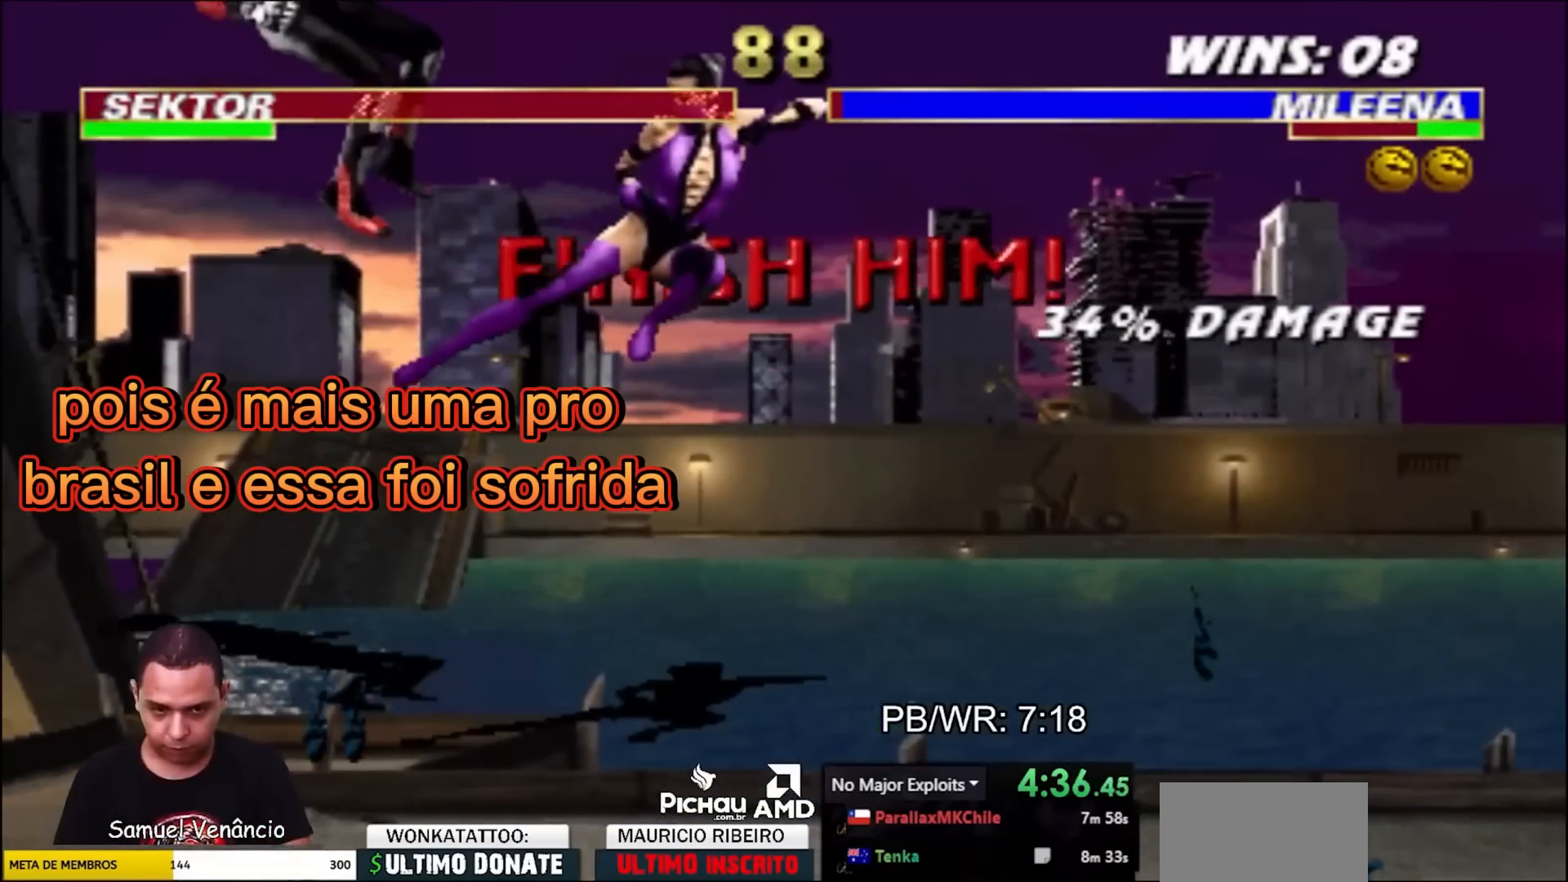
{"buttons": ["R2", "DPAD_LEFT"], "events": [[433, "R2", "down"]]}
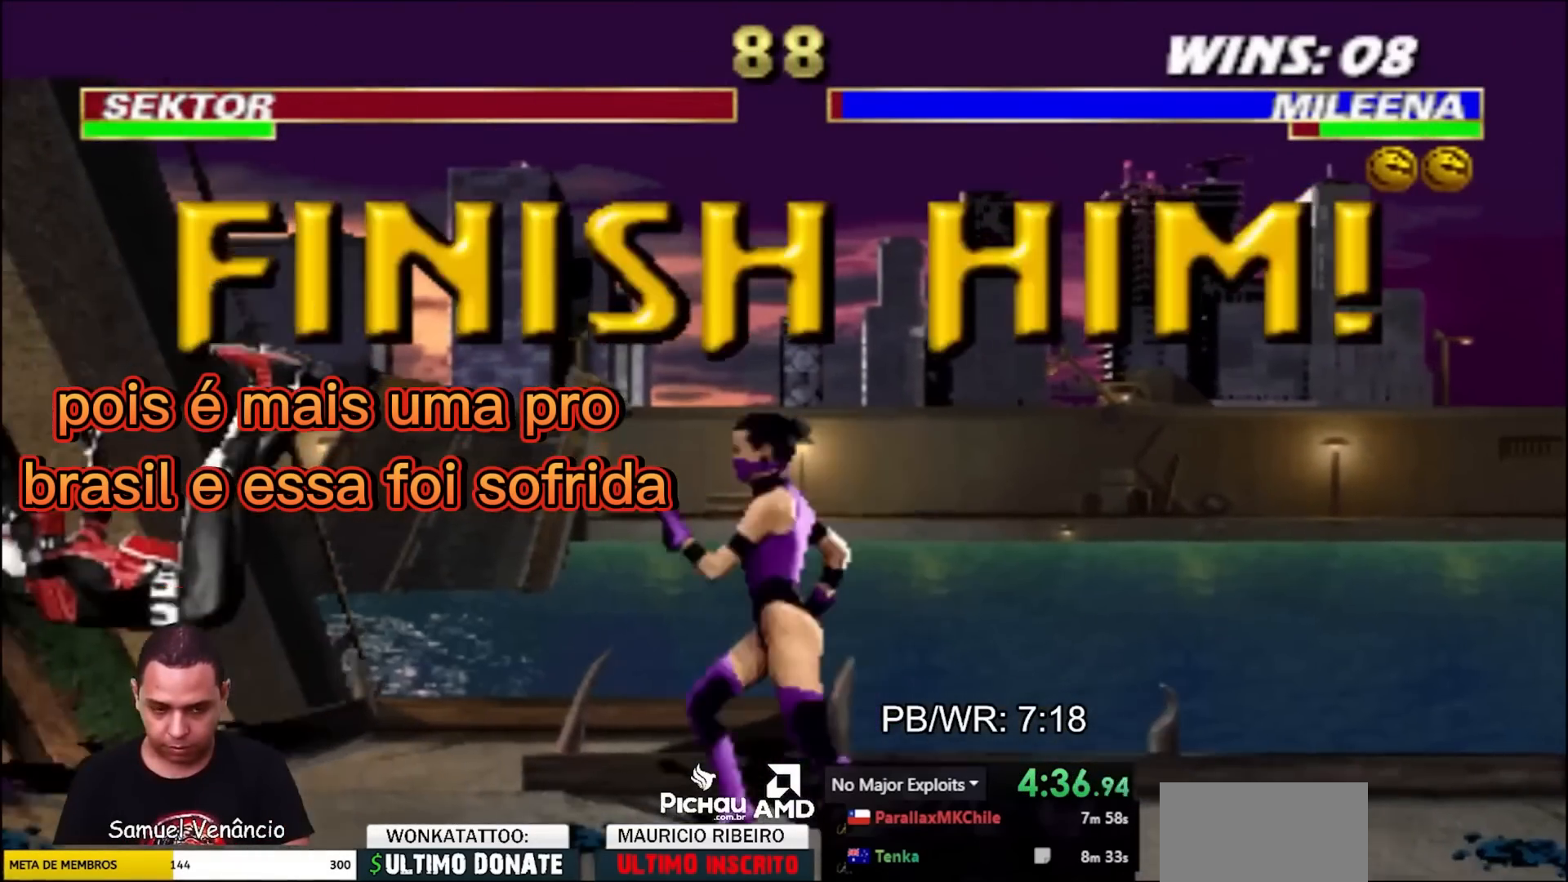
{"buttons": ["DPAD_LEFT"], "events": [[17, "R2", "up"], [217, "TRIANGLE", "down"], [283, "TRIANGLE", "up"]]}
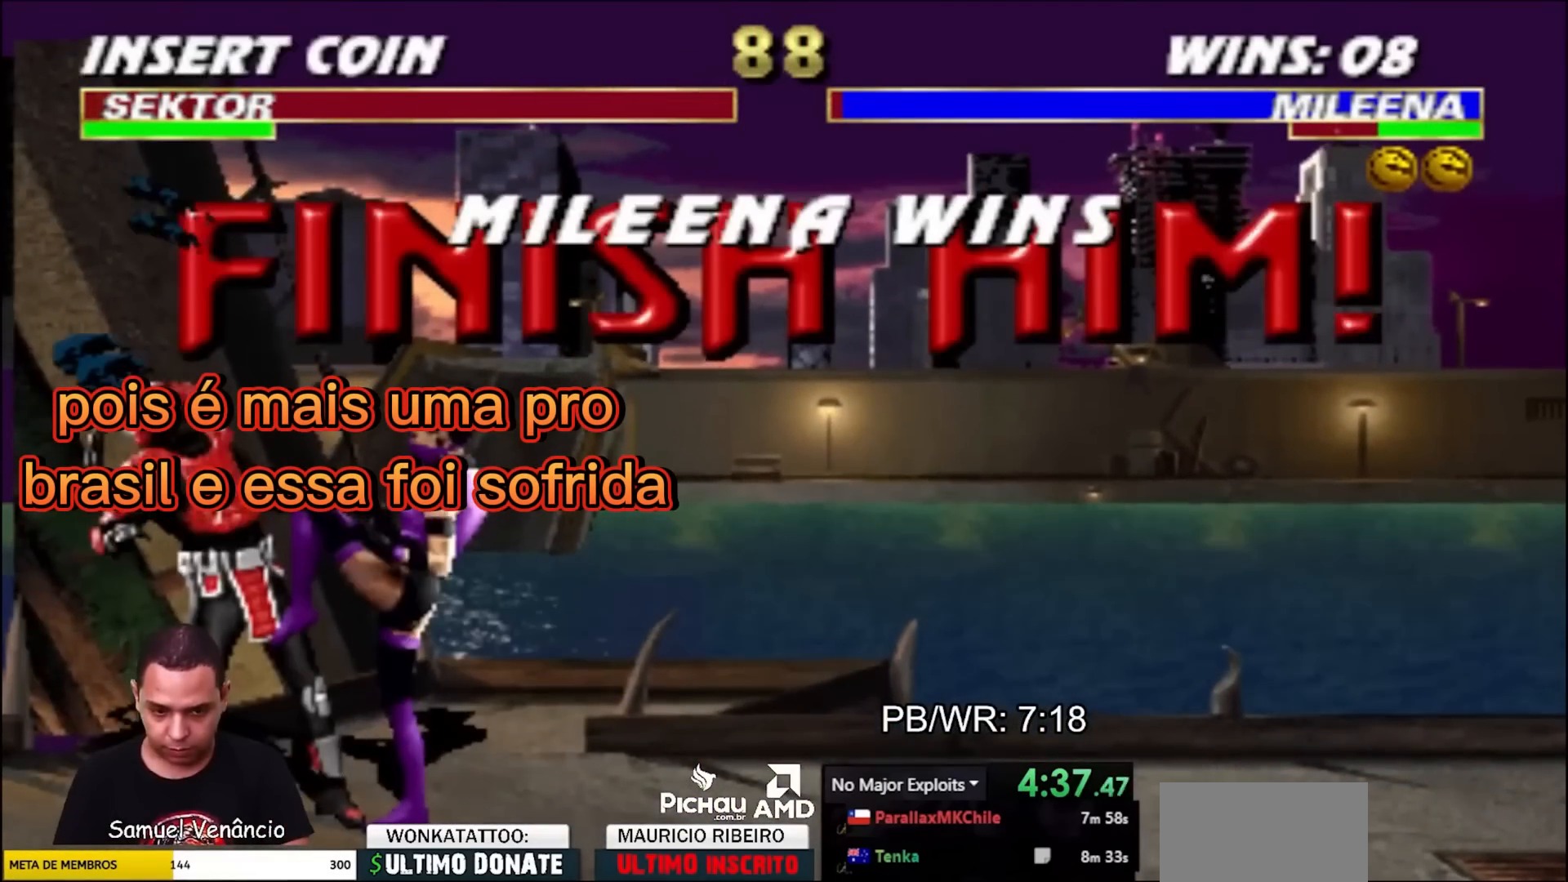
{"buttons": [], "events": [[50, "DPAD_LEFT", "up"]]}